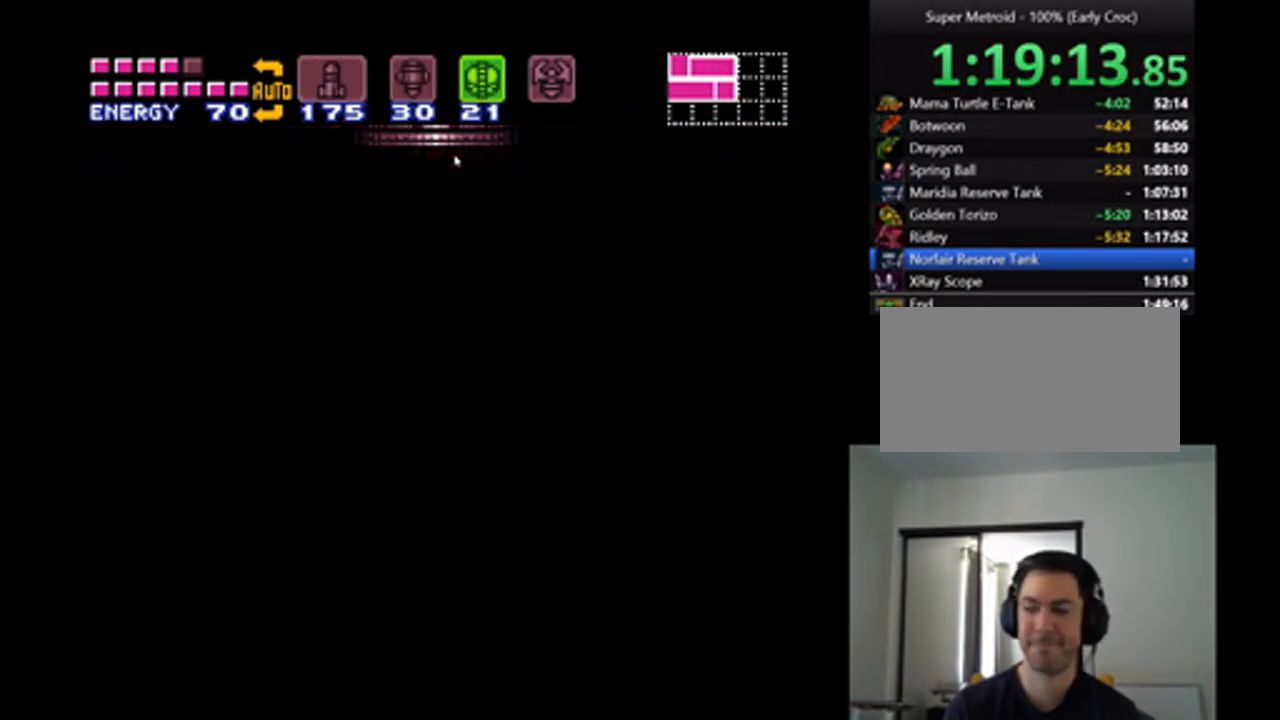
Gameplay with a controller (Nintendo layout); each line is a JSON object with the inputs held at the frame after it. "events" lists button and stick changes between this image and that frame as [ms after this image, input, new state], when the widget could be followed in between. Not read: L3 R3.
{"buttons": ["A", "B"], "events": [[400, "DPAD_DOWN", "down"], [500, "DPAD_DOWN", "up"]]}
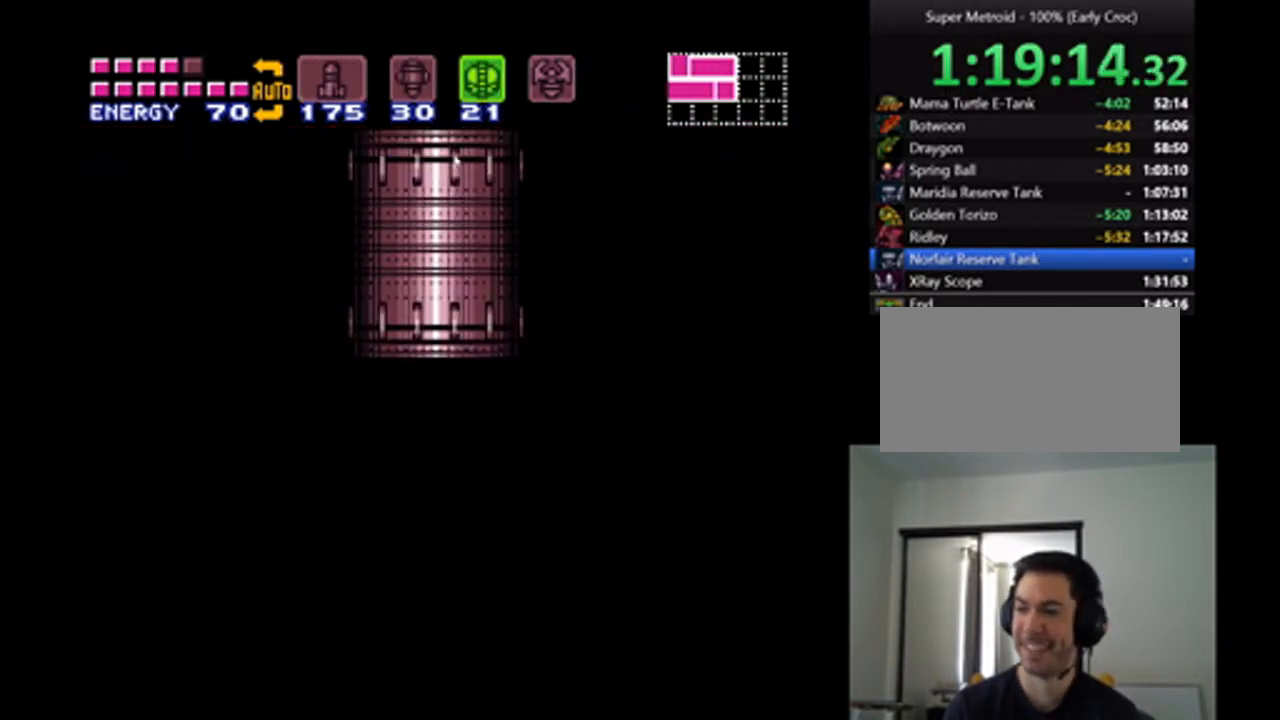
{"buttons": ["A", "B"], "events": [[100, "DPAD_DOWN", "down"], [133, "DPAD_DOWN", "up"], [400, "DPAD_DOWN", "down"], [467, "DPAD_DOWN", "up"]]}
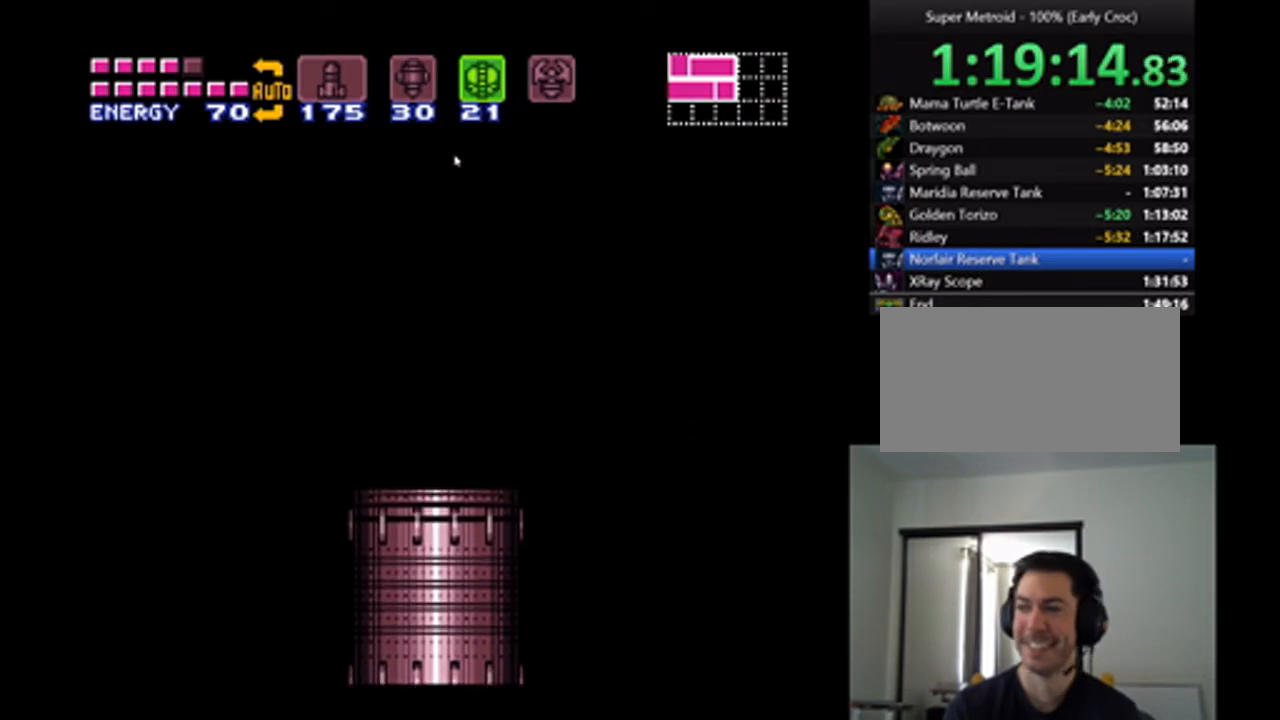
{"buttons": ["A", "B"], "events": [[67, "B", "up"], [267, "B", "down"], [367, "DPAD_DOWN", "down"], [400, "DPAD_DOWN", "up"]]}
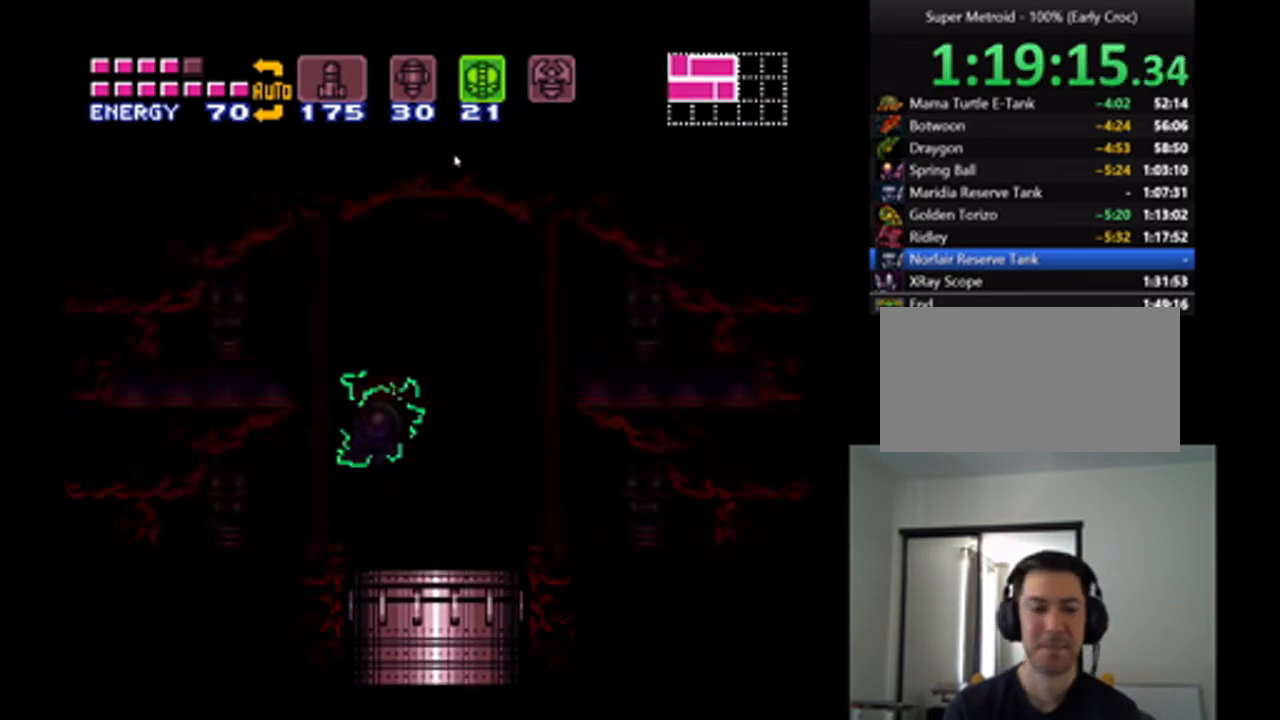
{"buttons": ["A", "B"], "events": [[33, "DPAD_DOWN", "down"], [67, "DPAD_DOWN", "up"], [200, "DPAD_DOWN", "down"], [233, "DPAD_DOWN", "up"], [367, "DPAD_DOWN", "down"], [400, "DPAD_DOWN", "up"]]}
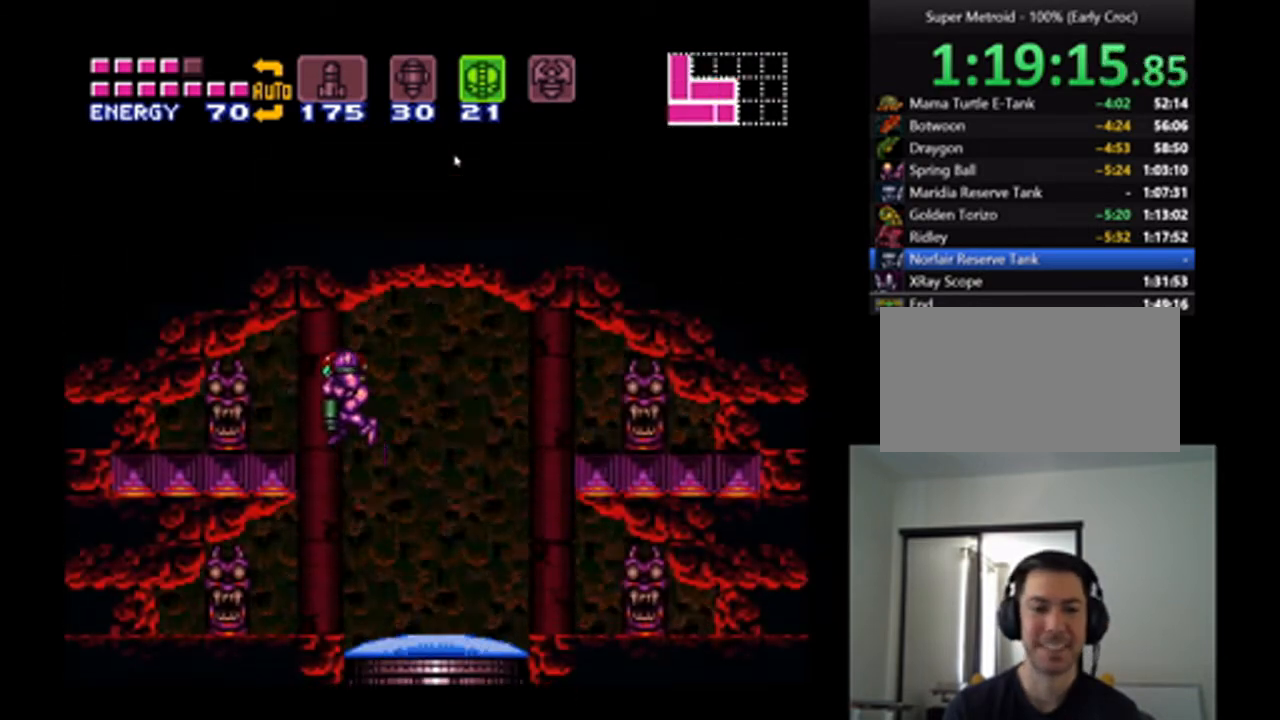
{"buttons": ["A"], "events": [[67, "DPAD_DOWN", "down"], [233, "B", "up"], [233, "DPAD_DOWN", "up"], [333, "DPAD_DOWN", "down"], [367, "Y", "down"], [500, "DPAD_DOWN", "up"], [500, "Y", "up"]]}
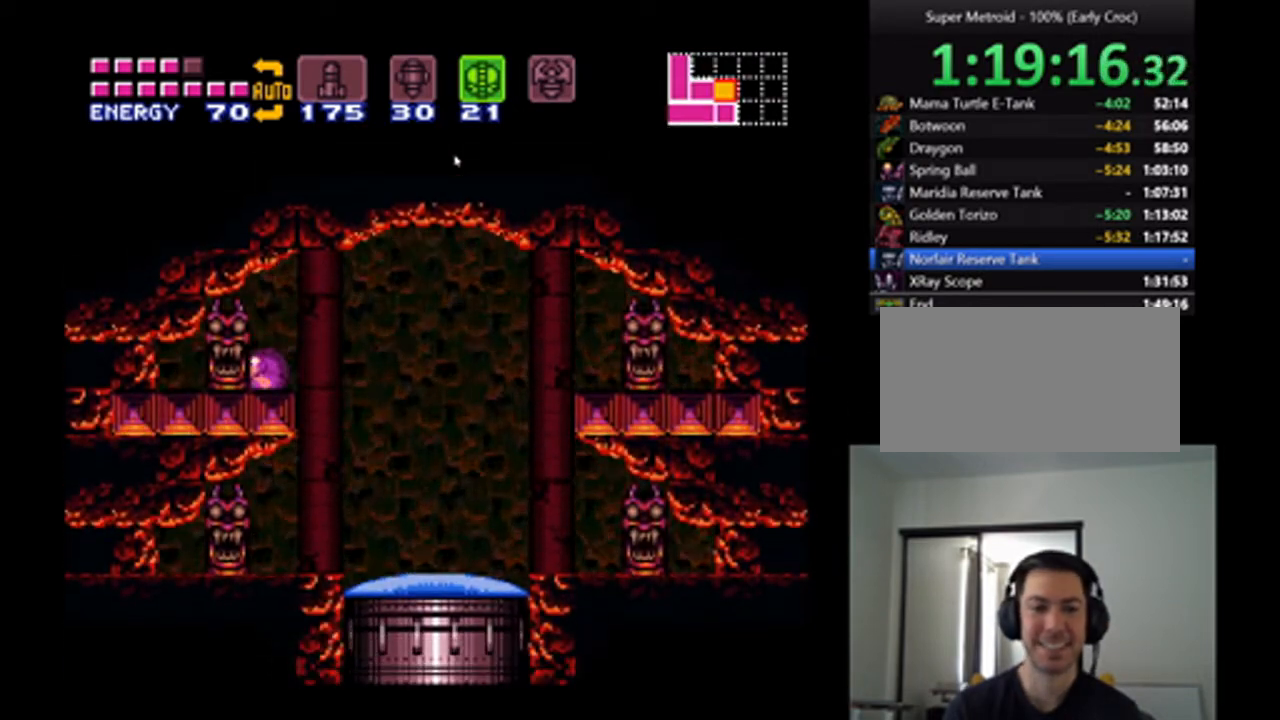
{"buttons": ["A"], "events": [[67, "DPAD_DOWN", "down"], [67, "DPAD_RIGHT", "down"], [133, "DPAD_RIGHT", "up"], [200, "DPAD_DOWN", "up"], [233, "Y", "down"], [367, "Y", "up"]]}
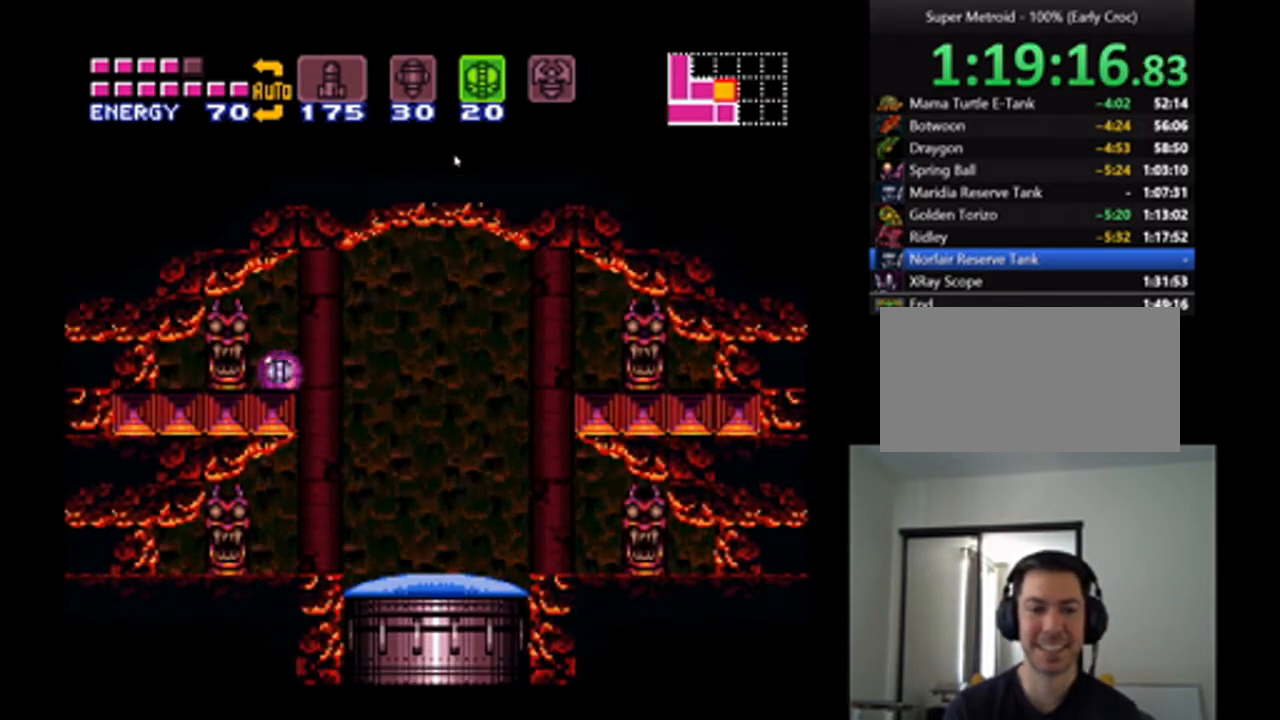
{"buttons": ["A"], "events": [[233, "SELECT", "down"], [333, "SELECT", "up"]]}
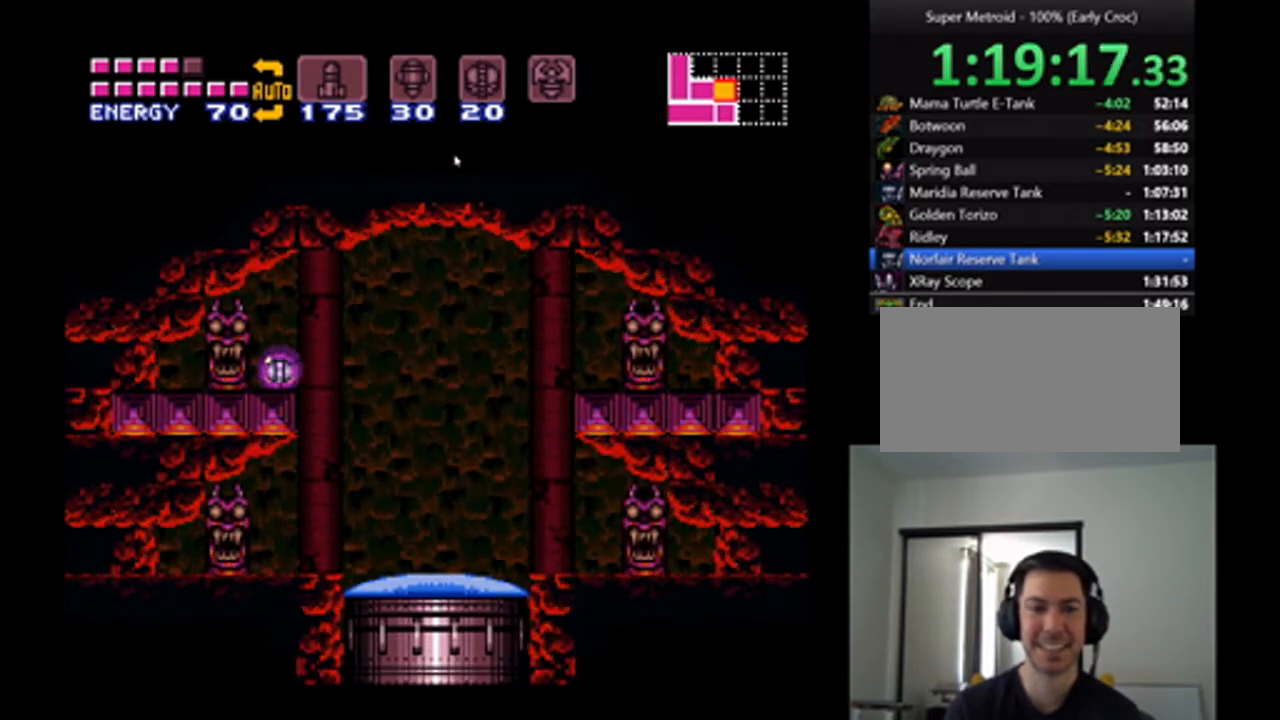
{"buttons": ["A"], "events": [[67, "DPAD_LEFT", "down"], [167, "DPAD_LEFT", "up"]]}
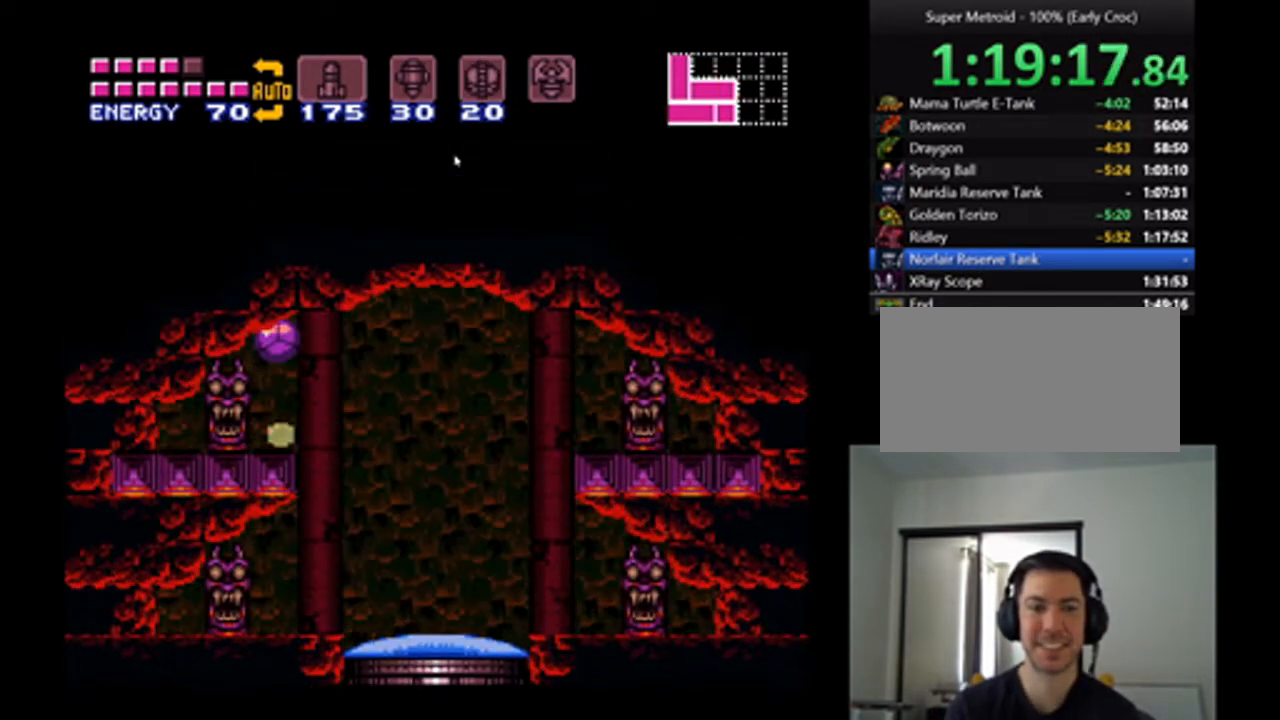
{"buttons": ["A", "DPAD_LEFT"], "events": [[433, "DPAD_LEFT", "down"]]}
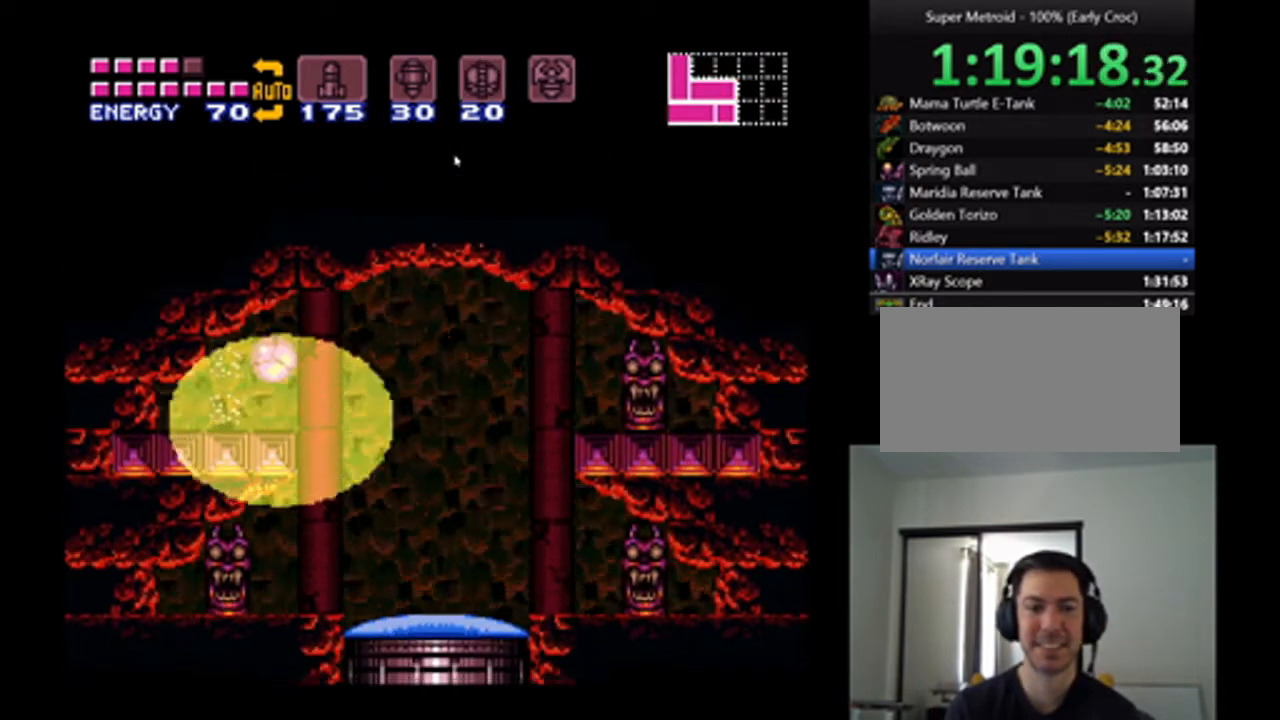
{"buttons": ["A", "DPAD_LEFT"], "events": [[433, "X", "down"], [500, "X", "up"]]}
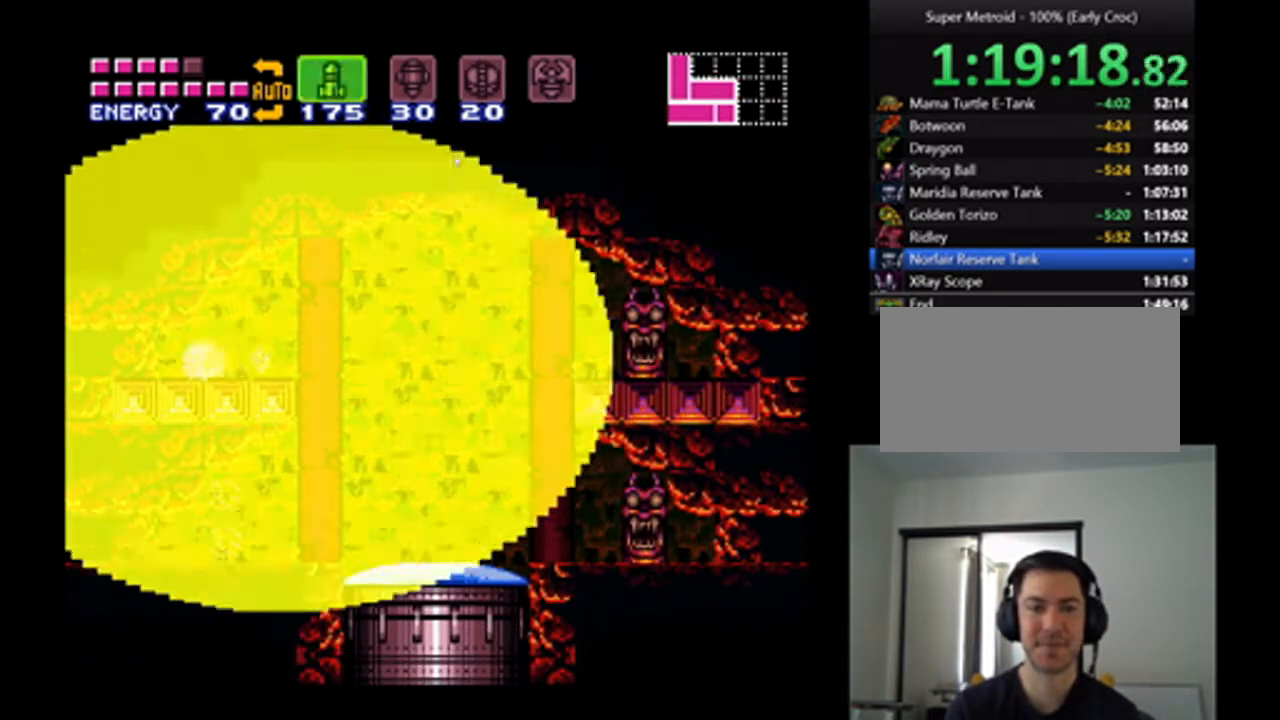
{"buttons": ["A", "DPAD_LEFT"], "events": [[100, "X", "down"], [200, "X", "up"], [267, "X", "down"], [333, "X", "up"]]}
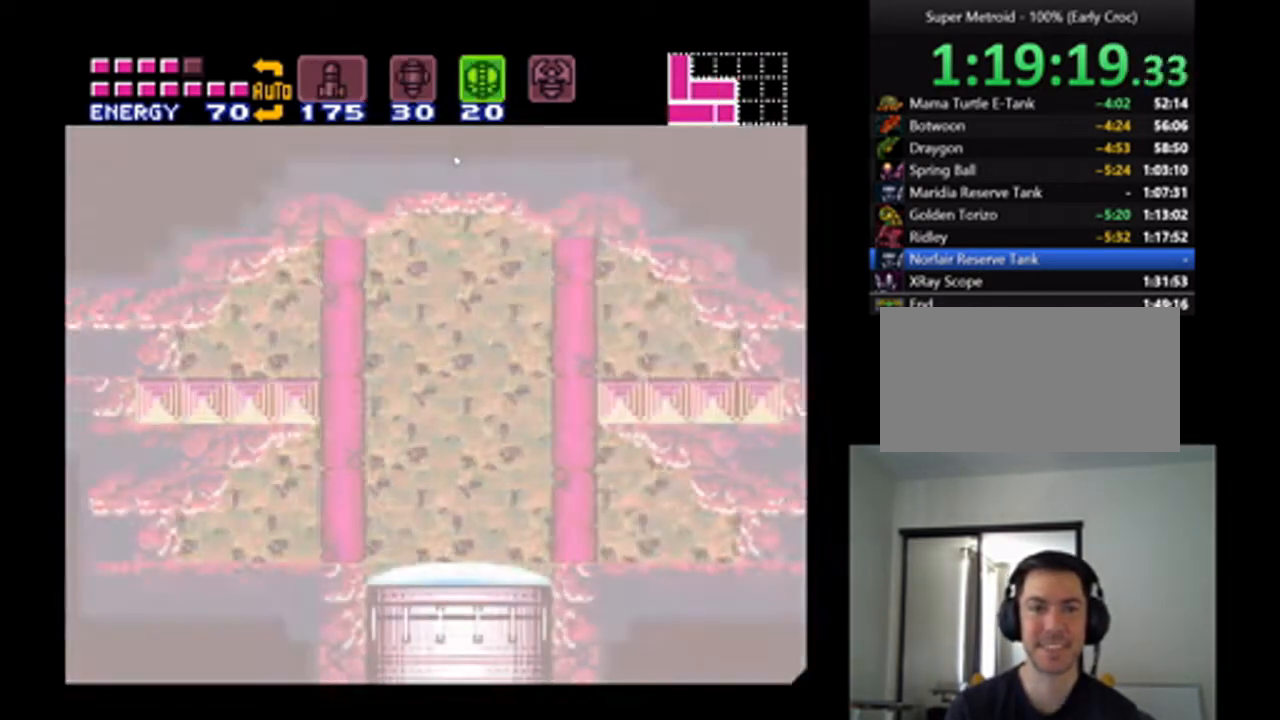
{"buttons": ["A", "DPAD_LEFT"], "events": []}
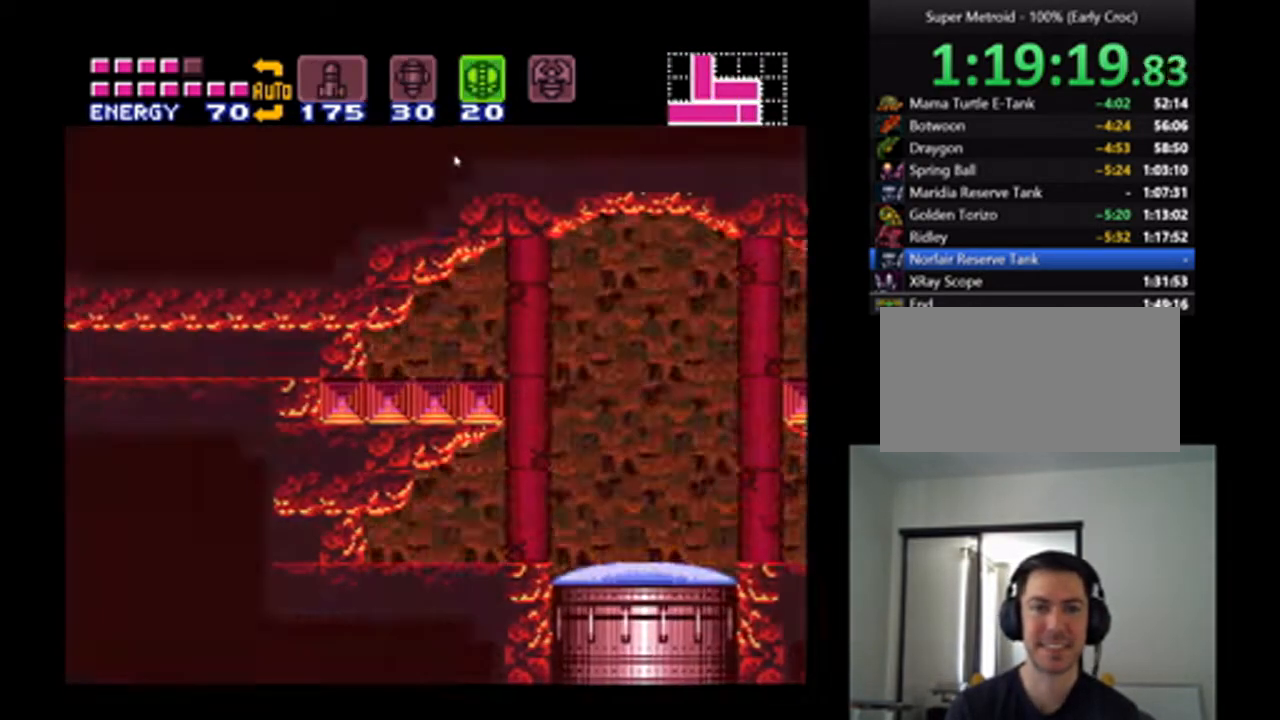
{"buttons": ["A", "DPAD_LEFT"], "events": []}
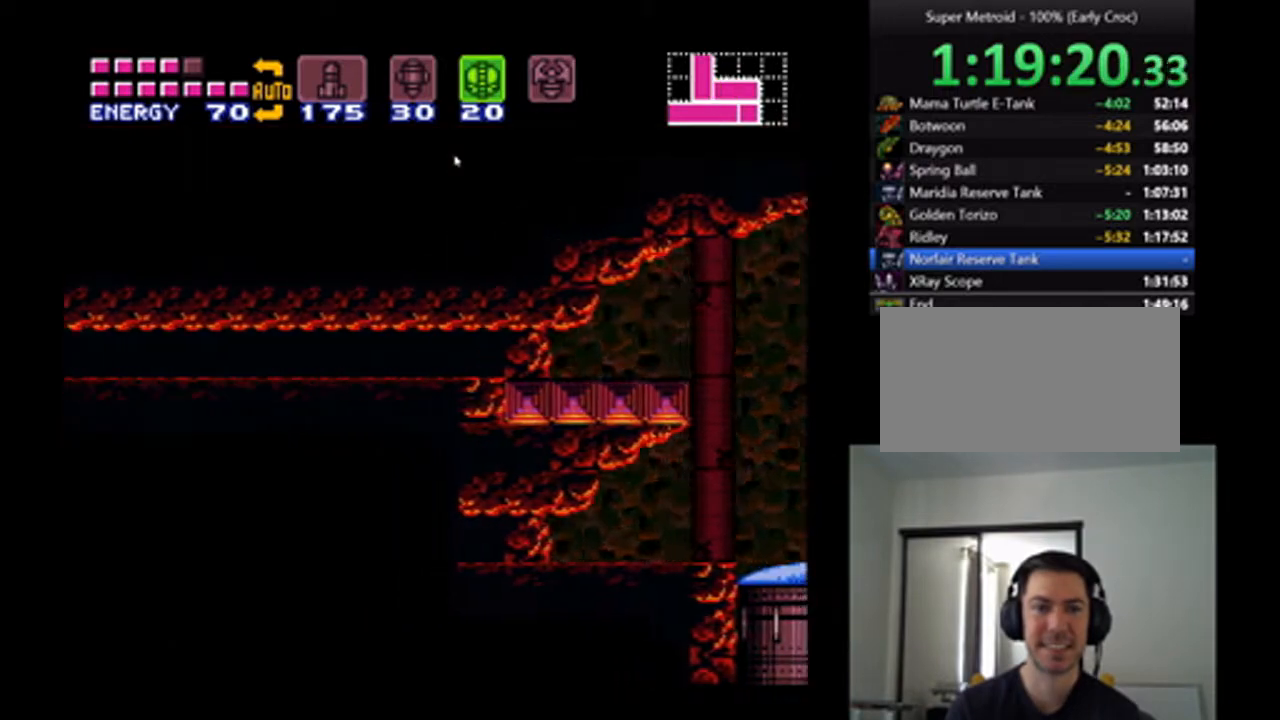
{"buttons": ["A", "DPAD_LEFT"], "events": []}
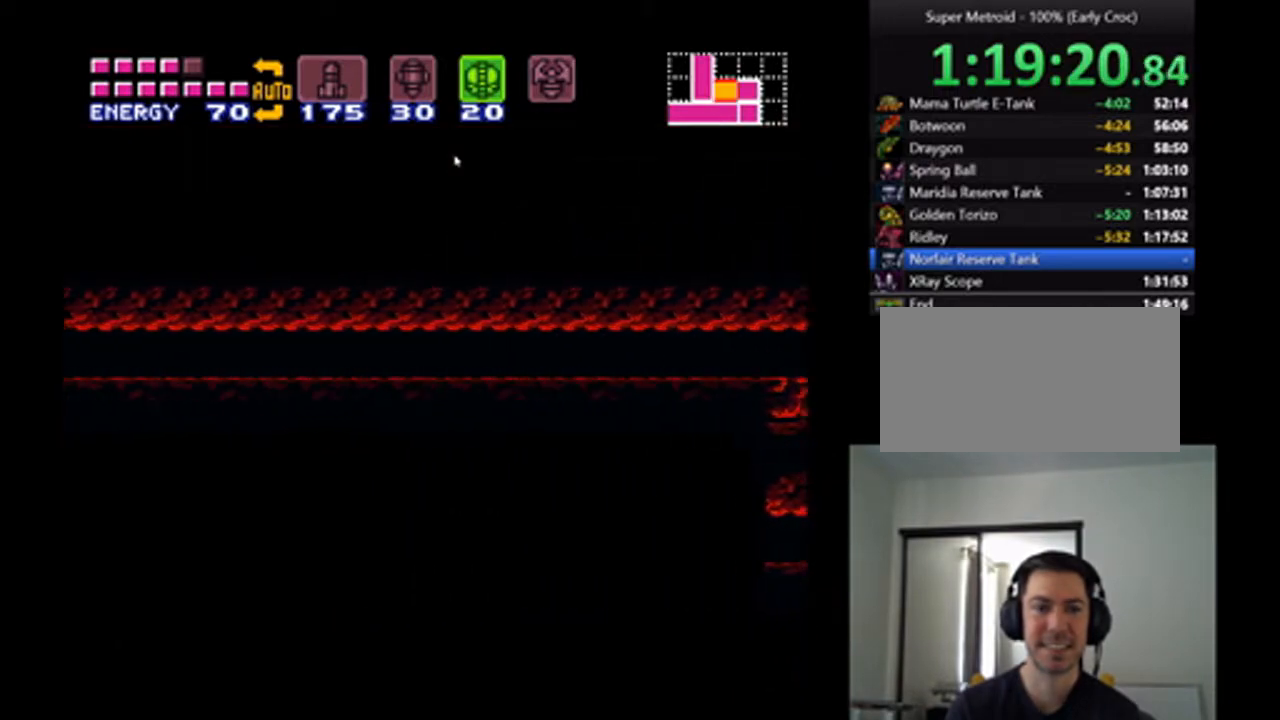
{"buttons": ["A", "DPAD_LEFT"], "events": [[267, "Y", "down"], [333, "Y", "up"]]}
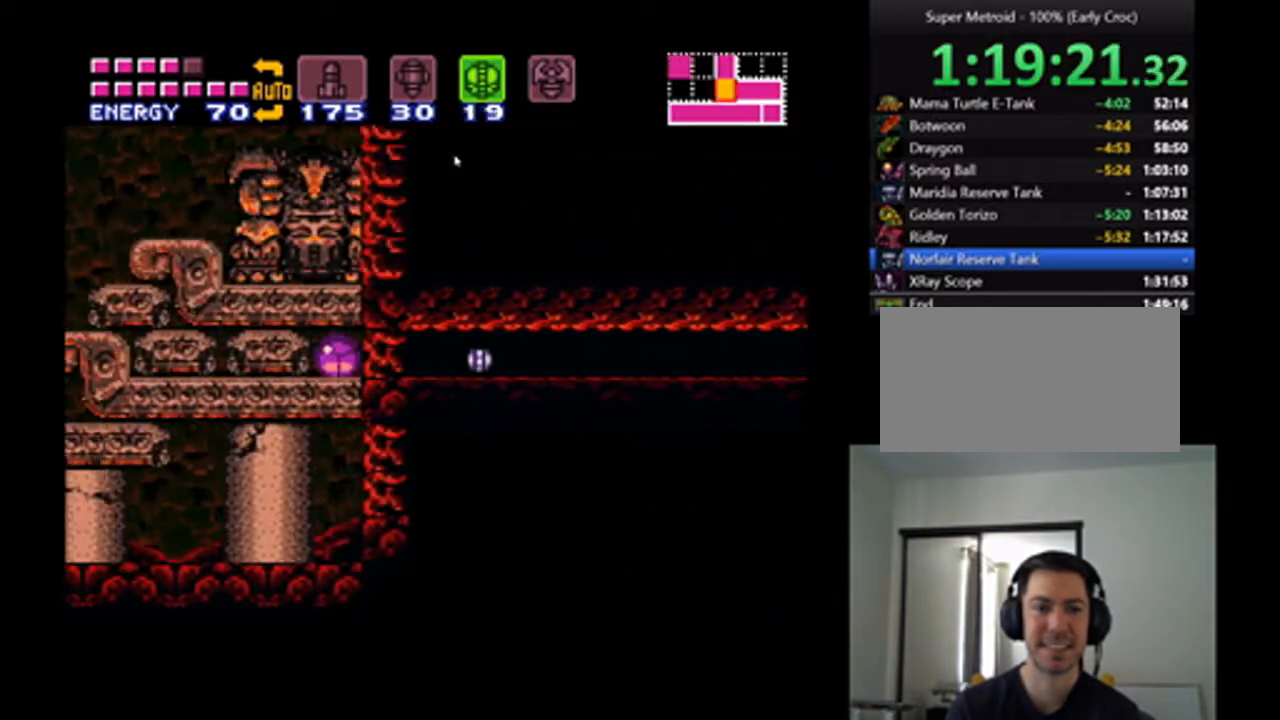
{"buttons": [], "events": [[100, "X", "down"], [233, "X", "up"], [267, "DPAD_LEFT", "up"], [500, "A", "up"]]}
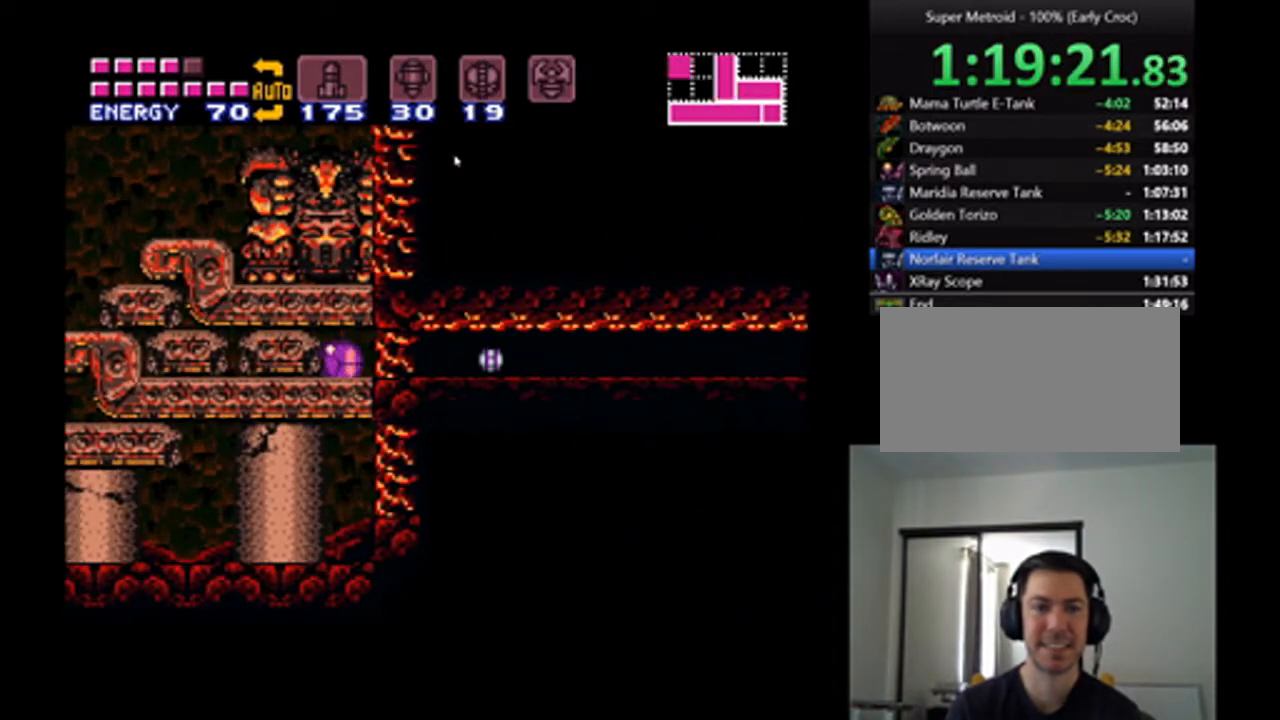
{"buttons": ["A"], "events": [[67, "A", "down"], [67, "X", "down"], [133, "X", "up"]]}
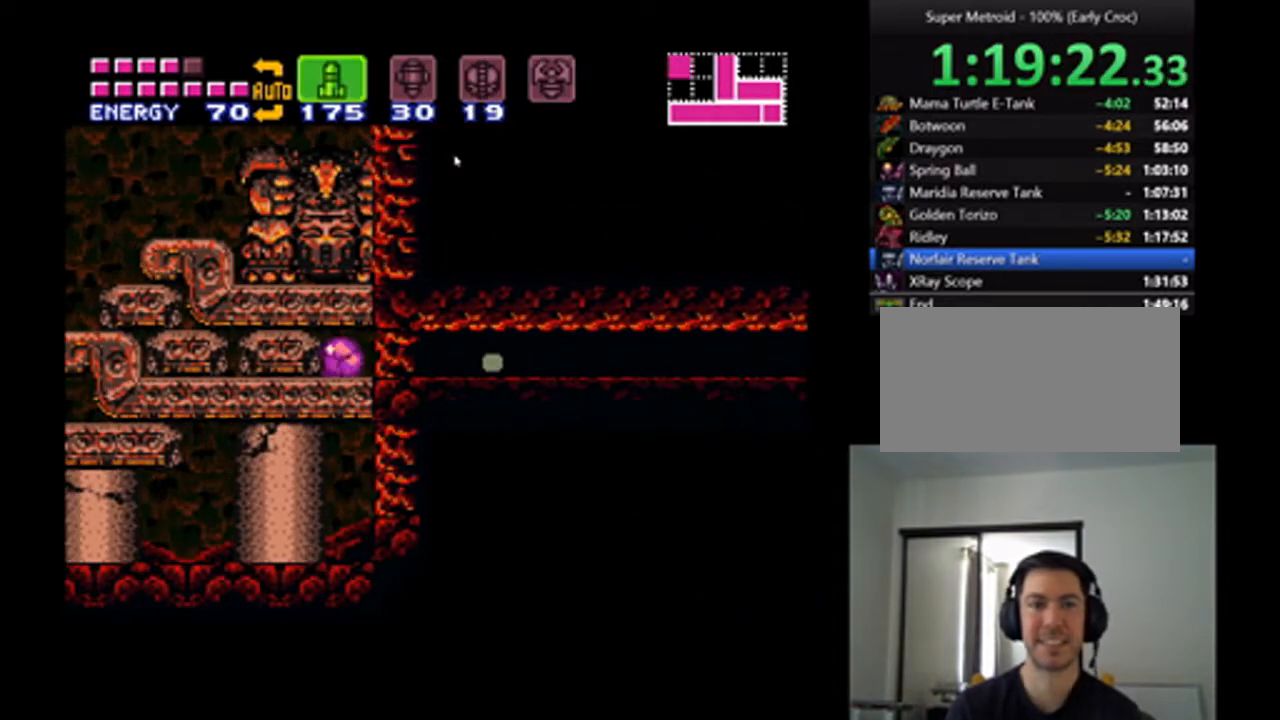
{"buttons": [], "events": [[233, "X", "down"], [300, "X", "up"], [367, "X", "down"], [467, "A", "up"], [467, "X", "up"]]}
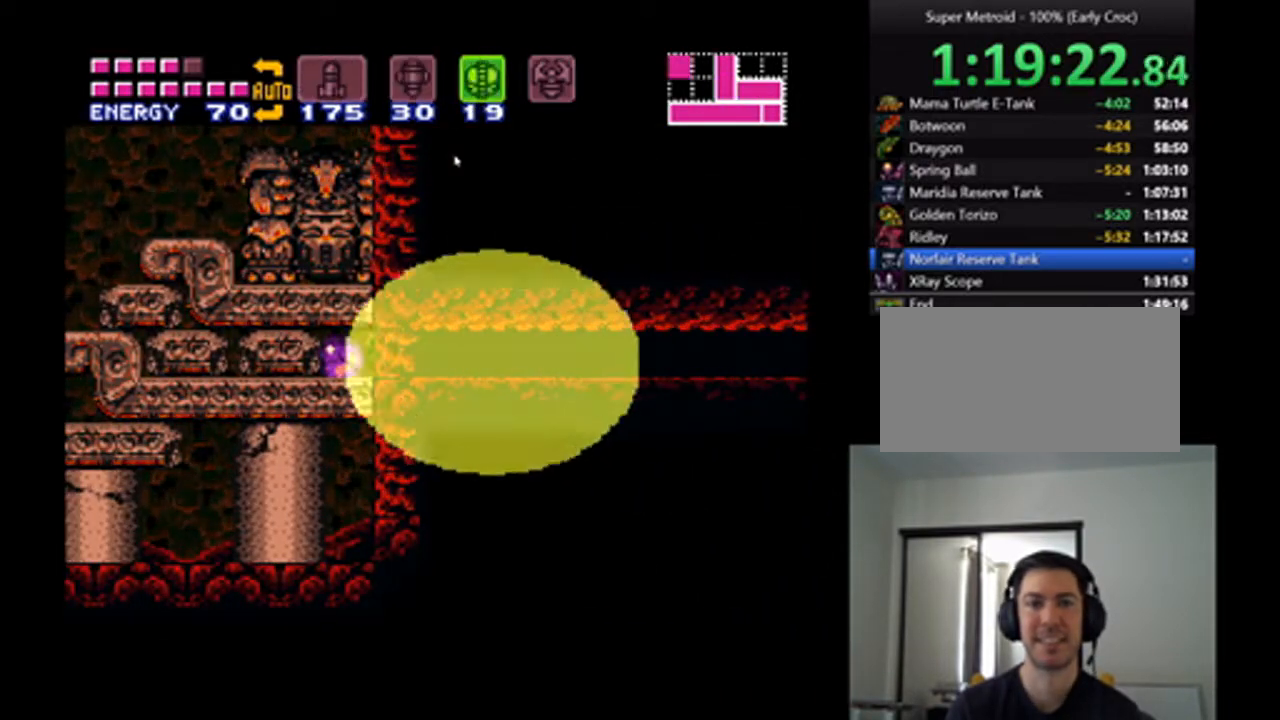
{"buttons": ["A", "DPAD_LEFT"], "events": [[33, "A", "down"], [33, "X", "down"], [100, "A", "up"], [100, "X", "up"], [167, "A", "down"], [233, "A", "up"], [300, "A", "down"], [433, "DPAD_LEFT", "down"]]}
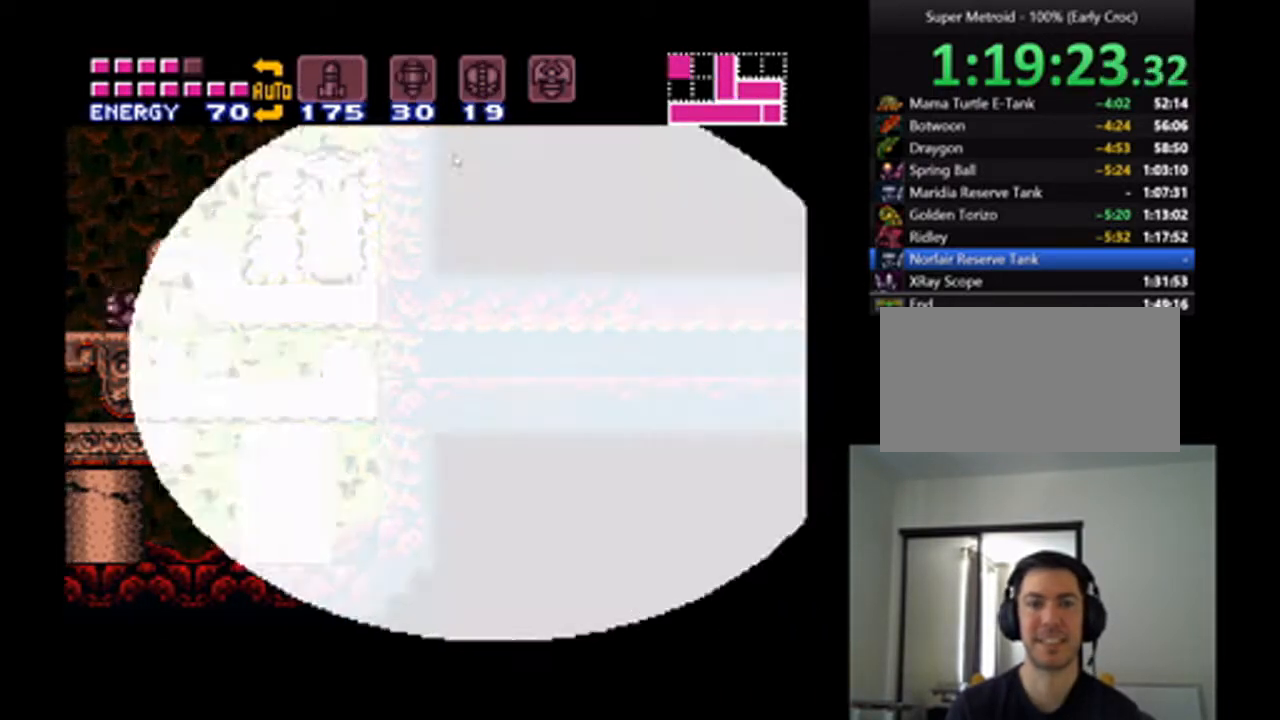
{"buttons": ["A", "DPAD_LEFT"], "events": []}
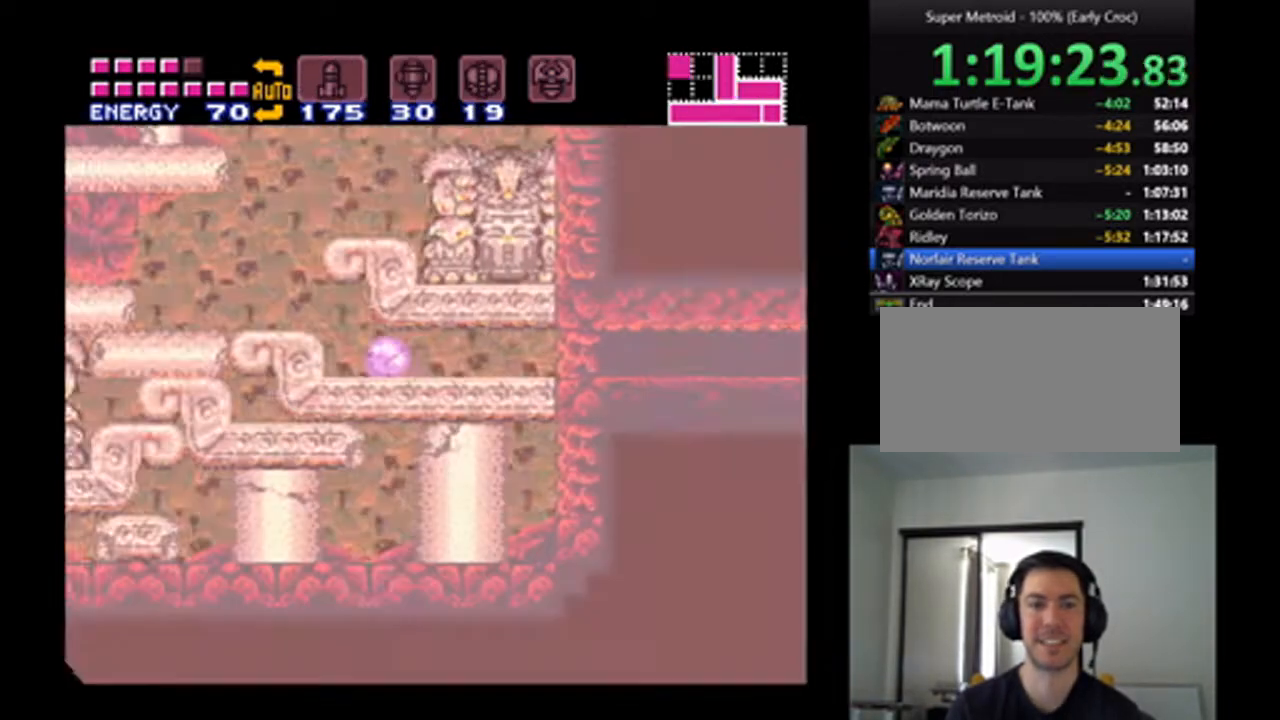
{"buttons": ["A", "DPAD_LEFT"], "events": [[167, "B", "down"], [400, "B", "up"]]}
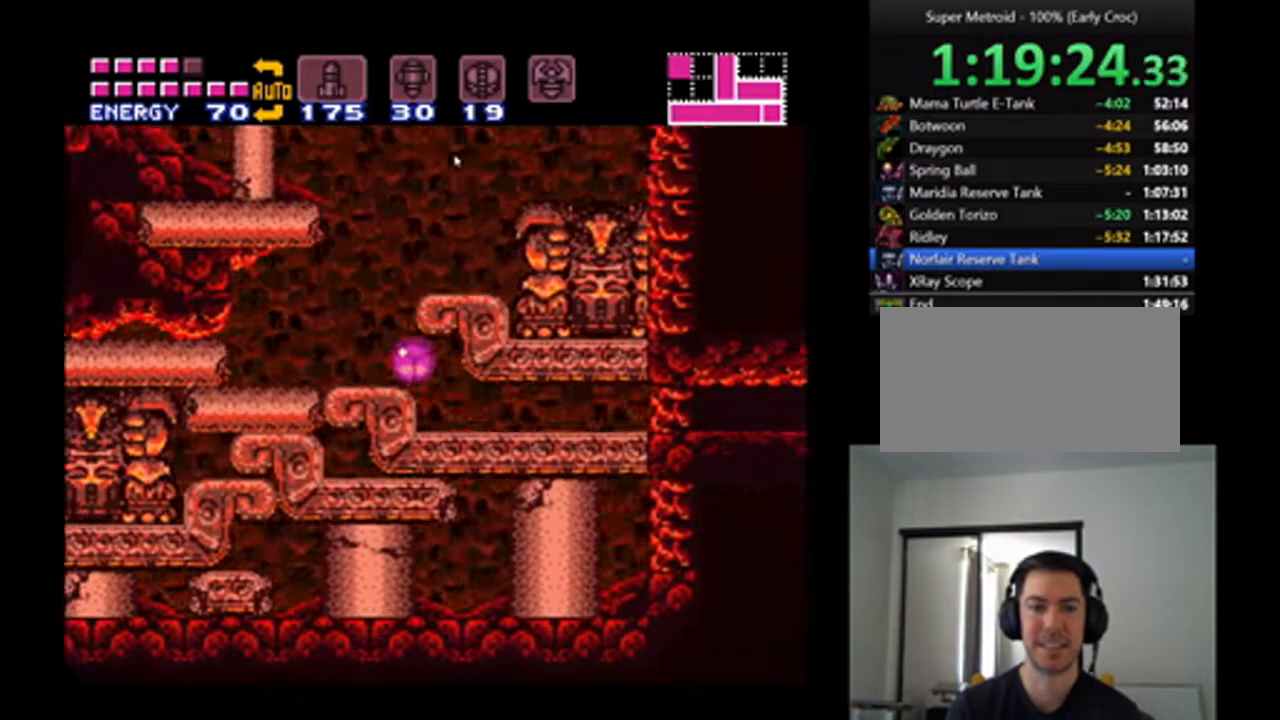
{"buttons": ["A", "B"], "events": [[167, "B", "down"], [400, "DPAD_LEFT", "up"]]}
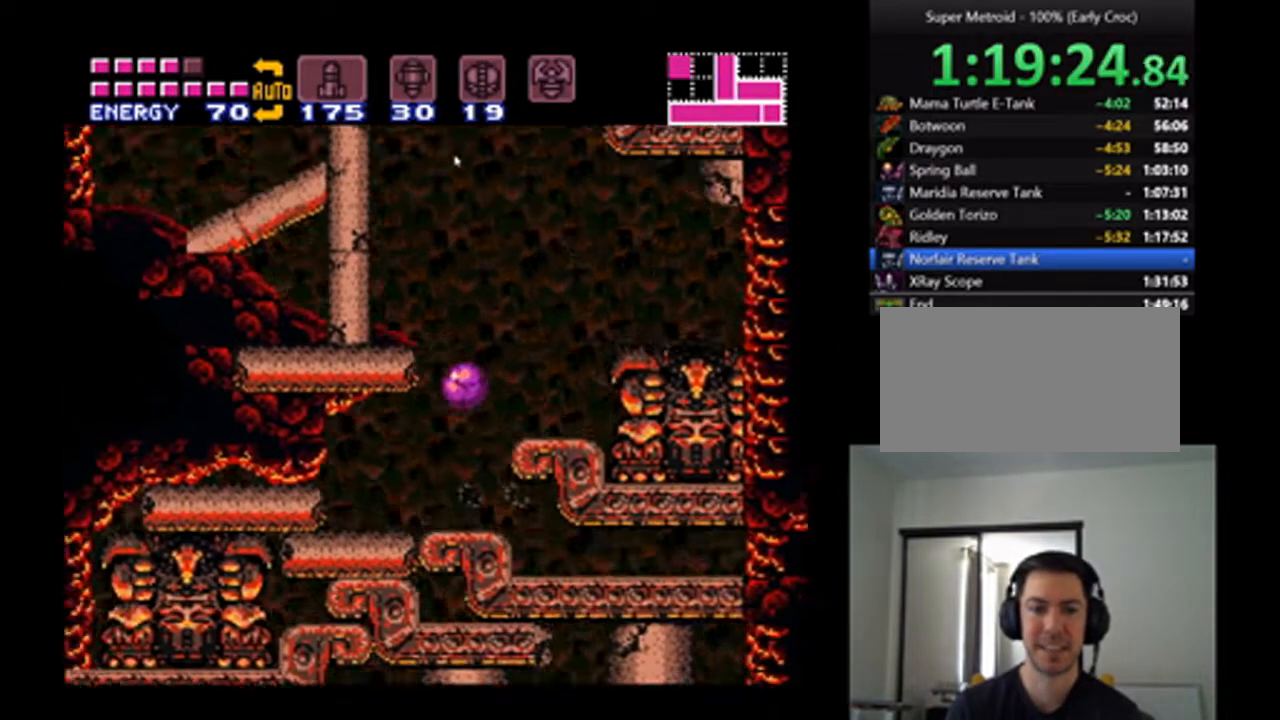
{"buttons": ["A", "B", "DPAD_LEFT"], "events": [[33, "DPAD_LEFT", "down"]]}
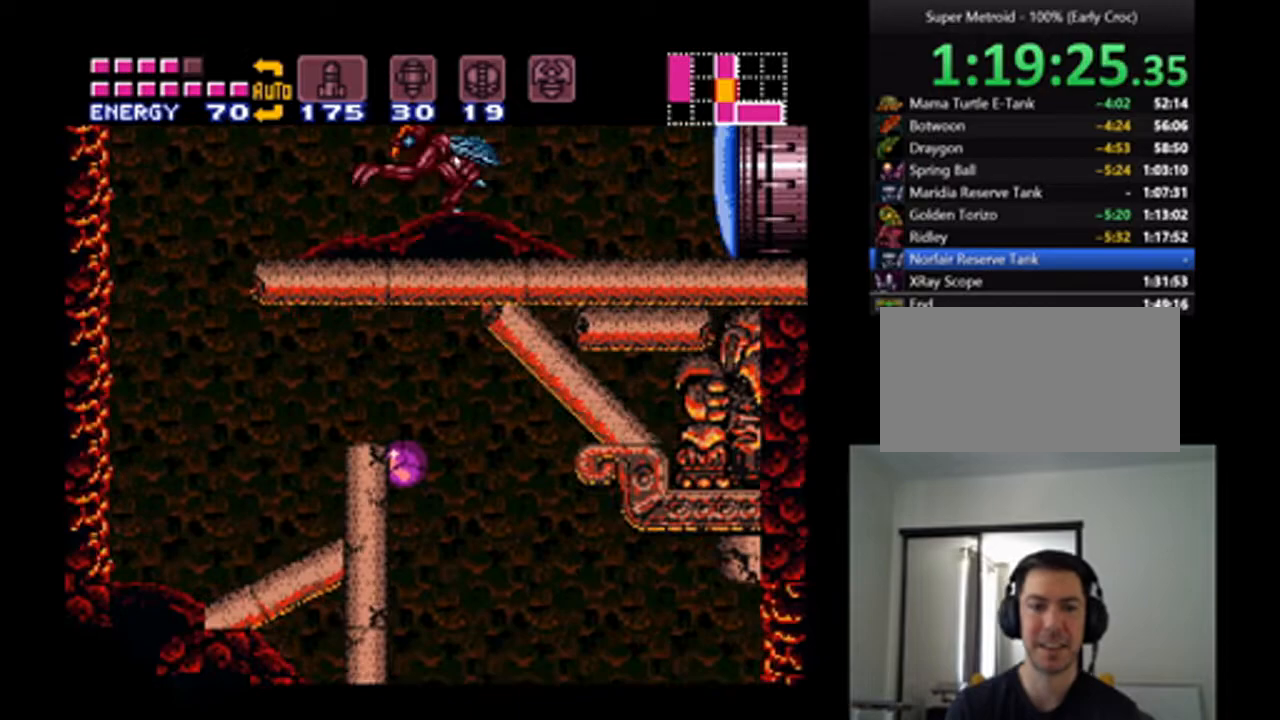
{"buttons": ["A", "DPAD_UP", "DPAD_LEFT"], "events": [[67, "A", "up"], [167, "A", "down"], [333, "DPAD_UP", "down"], [367, "B", "up"]]}
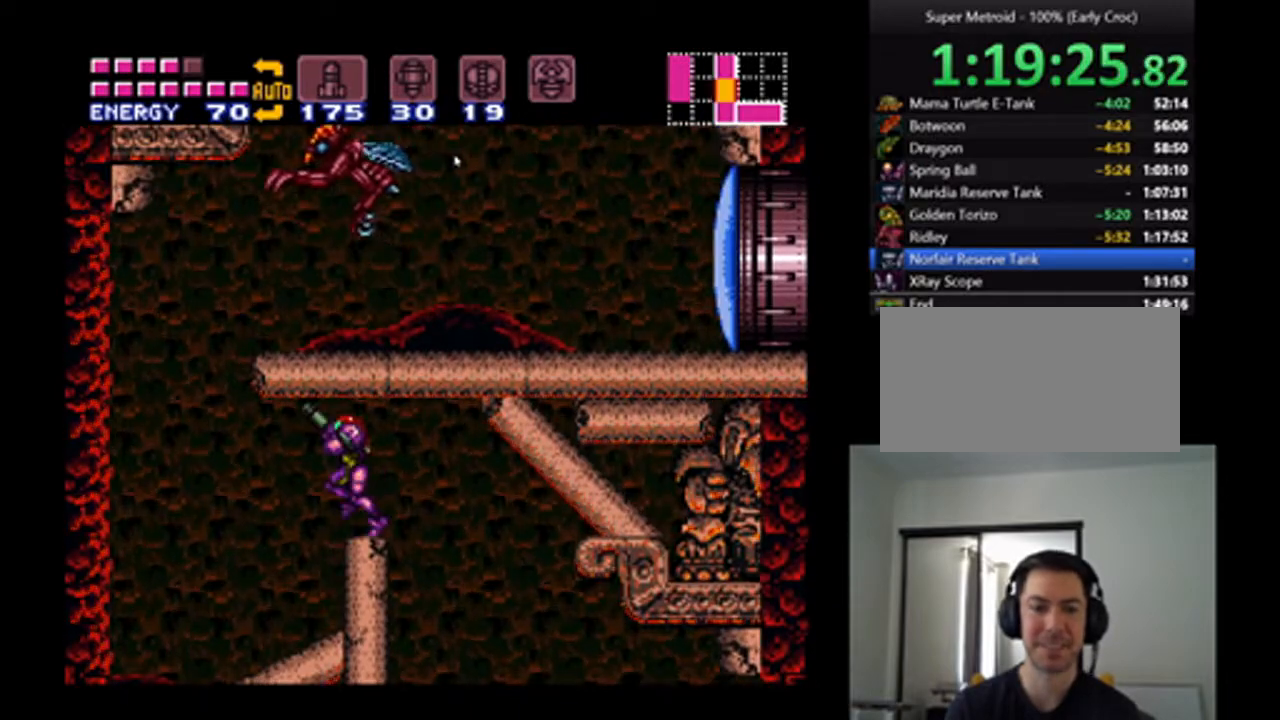
{"buttons": [], "events": [[67, "DPAD_UP", "up"], [100, "DPAD_LEFT", "up"], [167, "DPAD_LEFT", "down"], [167, "DPAD_UP", "down"], [233, "DPAD_UP", "up"], [267, "A", "up"], [433, "DPAD_LEFT", "up"]]}
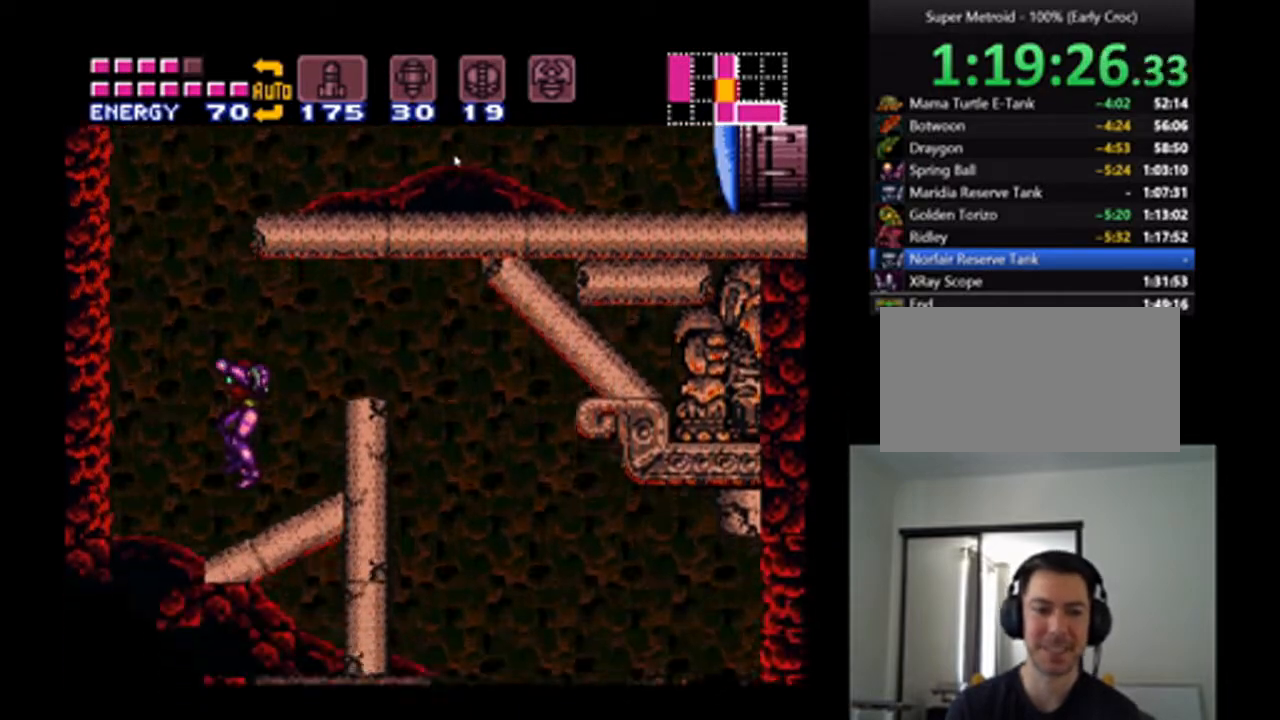
{"buttons": ["A", "B", "DPAD_RIGHT"], "events": [[33, "A", "down"], [167, "A", "up"], [167, "DPAD_LEFT", "down"], [267, "B", "down"], [300, "A", "down"], [367, "DPAD_LEFT", "up"], [367, "DPAD_RIGHT", "down"]]}
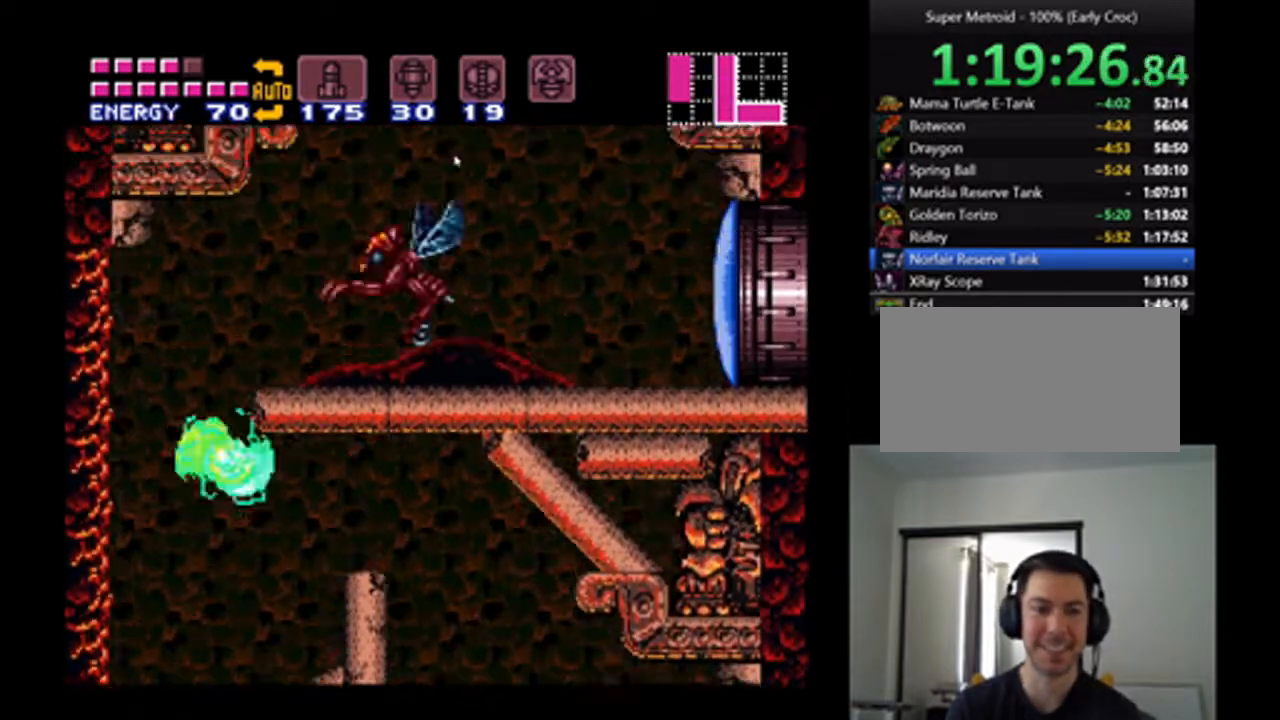
{"buttons": ["A", "DPAD_RIGHT"], "events": [[333, "B", "up"]]}